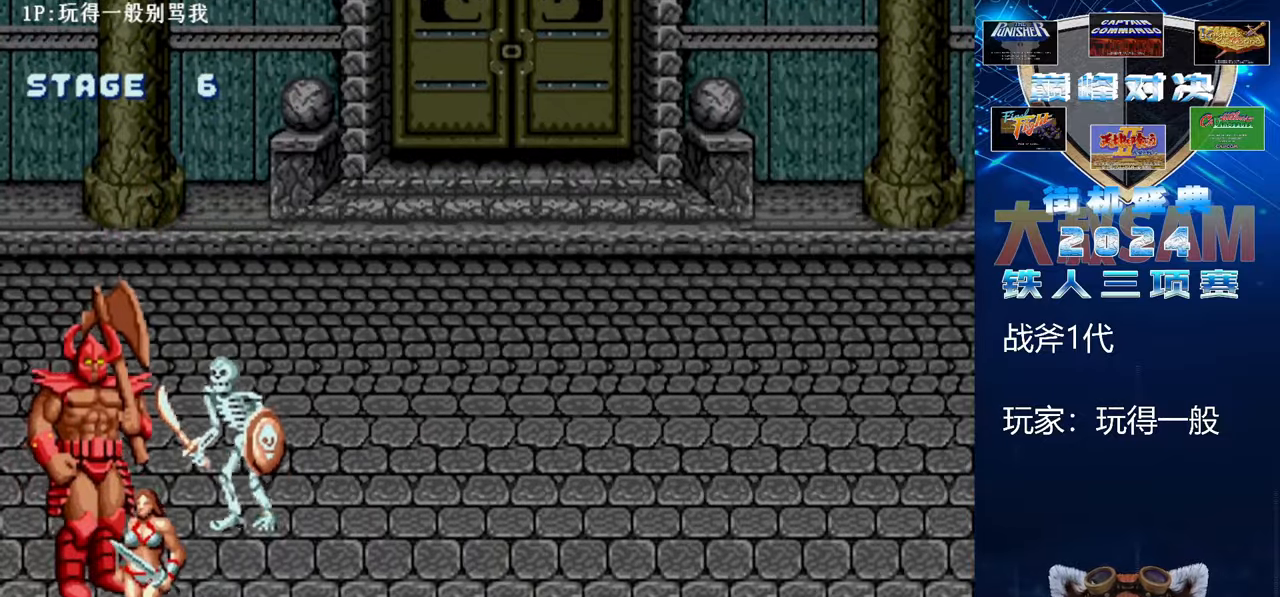
Gameplay with a controller (arcade stick); each line is a JSON object with the inputs held at the frame after it. "events" lists button and stick changes between this image and that frame as [ms after this image, input, new state], when the widget could be followed in between. Not read: L3 R3.
{"buttons": [], "left_stick": "center", "events": [[167, "left_stick", "center"]]}
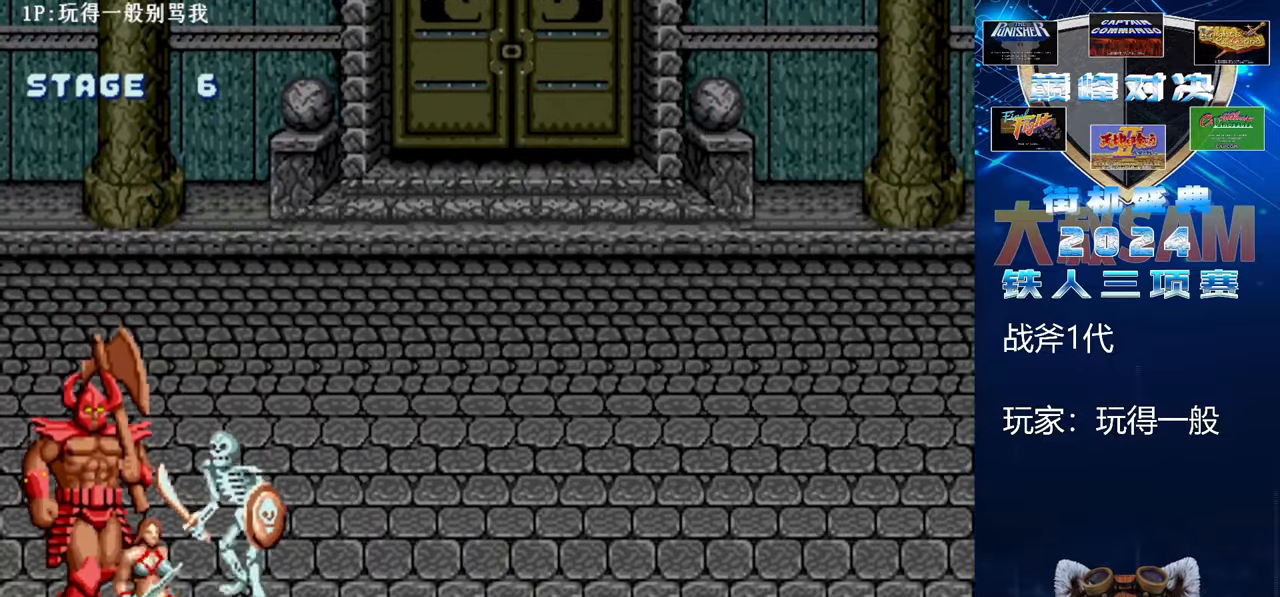
{"buttons": ["C"], "left_stick": "center", "events": [[33, "left_stick", "right"], [367, "C", "down"], [433, "left_stick", "center"]]}
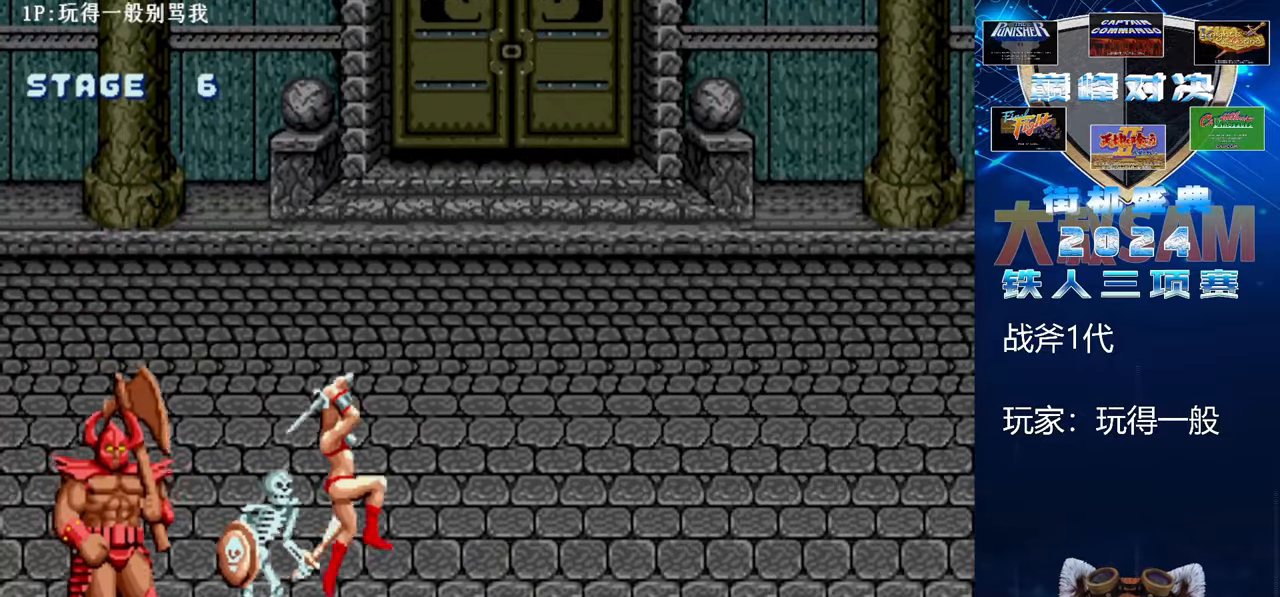
{"buttons": ["B", "E"], "left_stick": "left", "events": [[67, "C", "up"], [67, "left_stick", "left"], [167, "B", "down"], [167, "E", "down"]]}
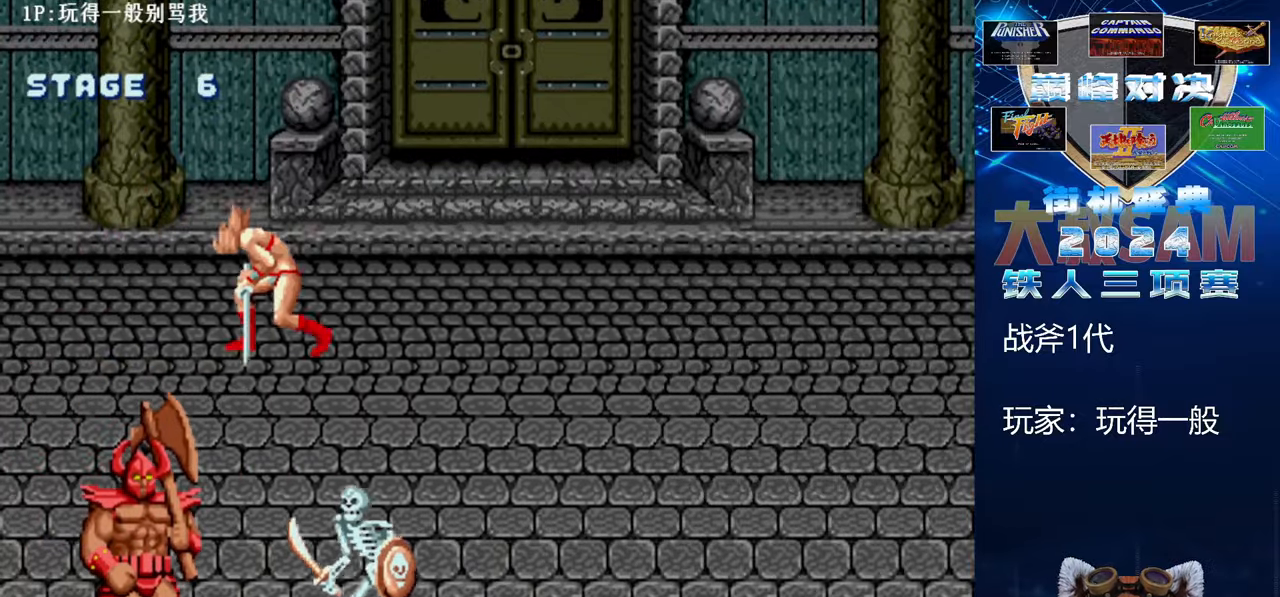
{"buttons": [], "left_stick": "up-left", "events": [[267, "left_stick", "up-left"], [433, "B", "up"], [433, "E", "up"]]}
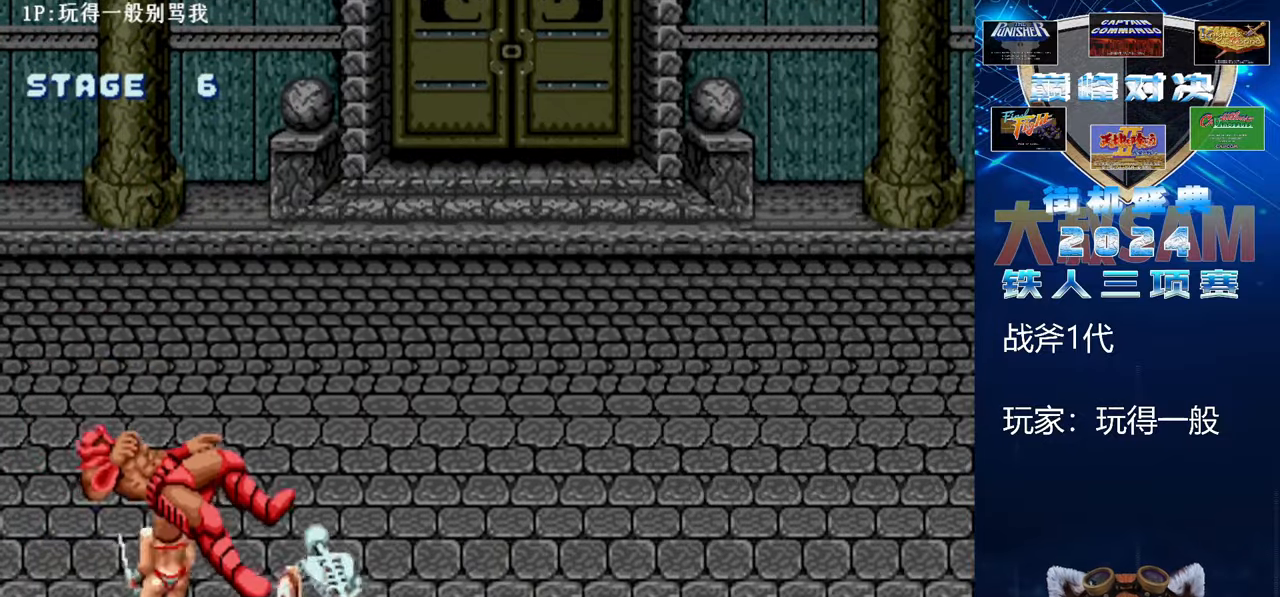
{"buttons": [], "left_stick": "up", "events": [[400, "left_stick", "up"]]}
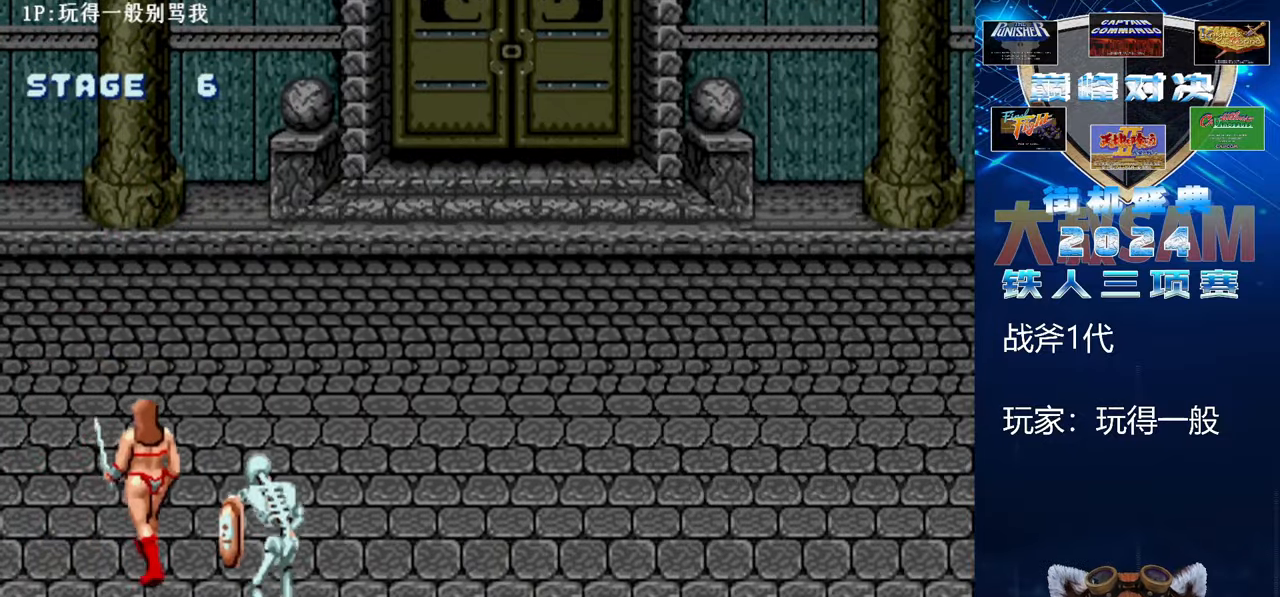
{"buttons": [], "left_stick": "up-left", "events": [[500, "left_stick", "up-left"]]}
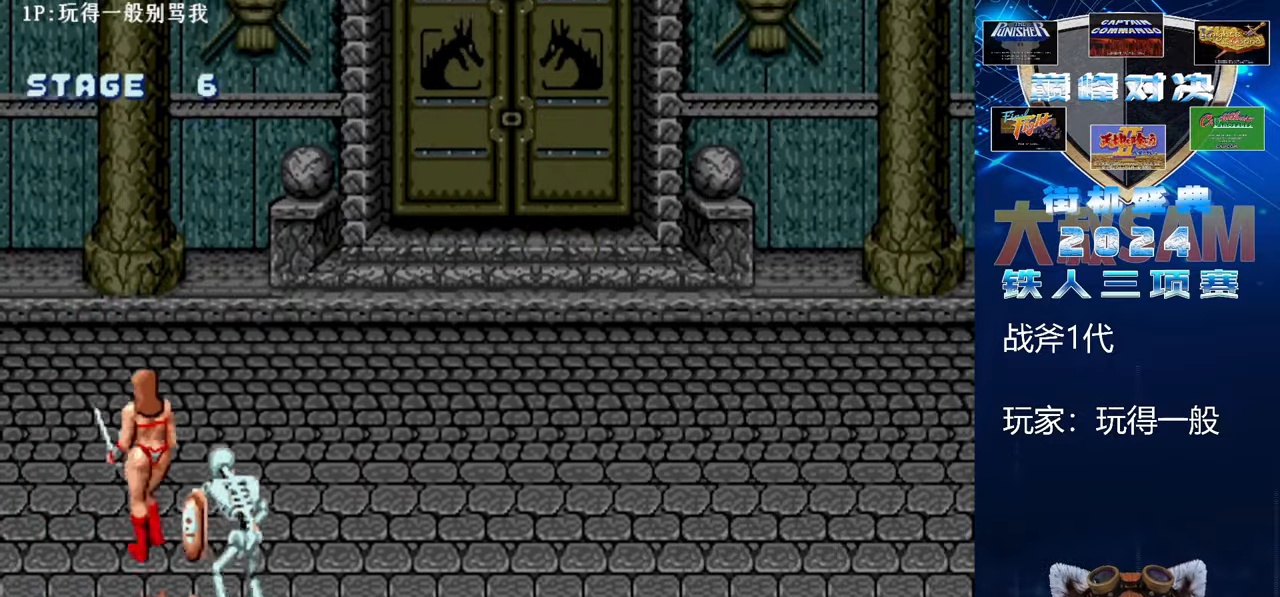
{"buttons": [], "left_stick": "up", "events": [[167, "left_stick", "up"]]}
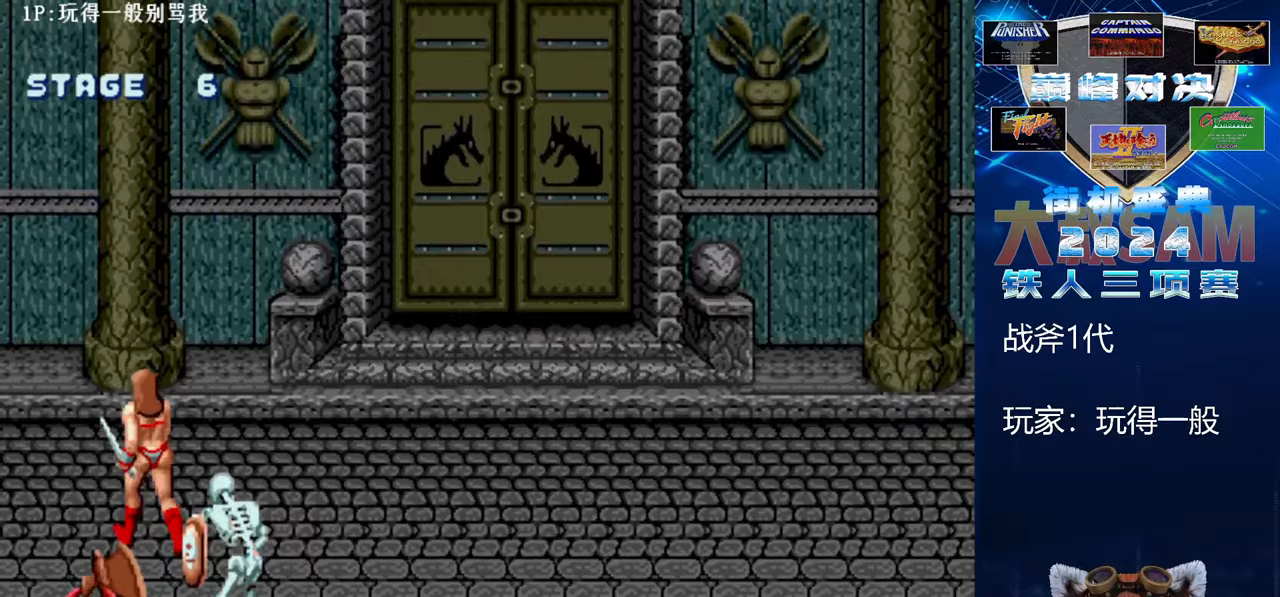
{"buttons": [], "left_stick": "up", "events": []}
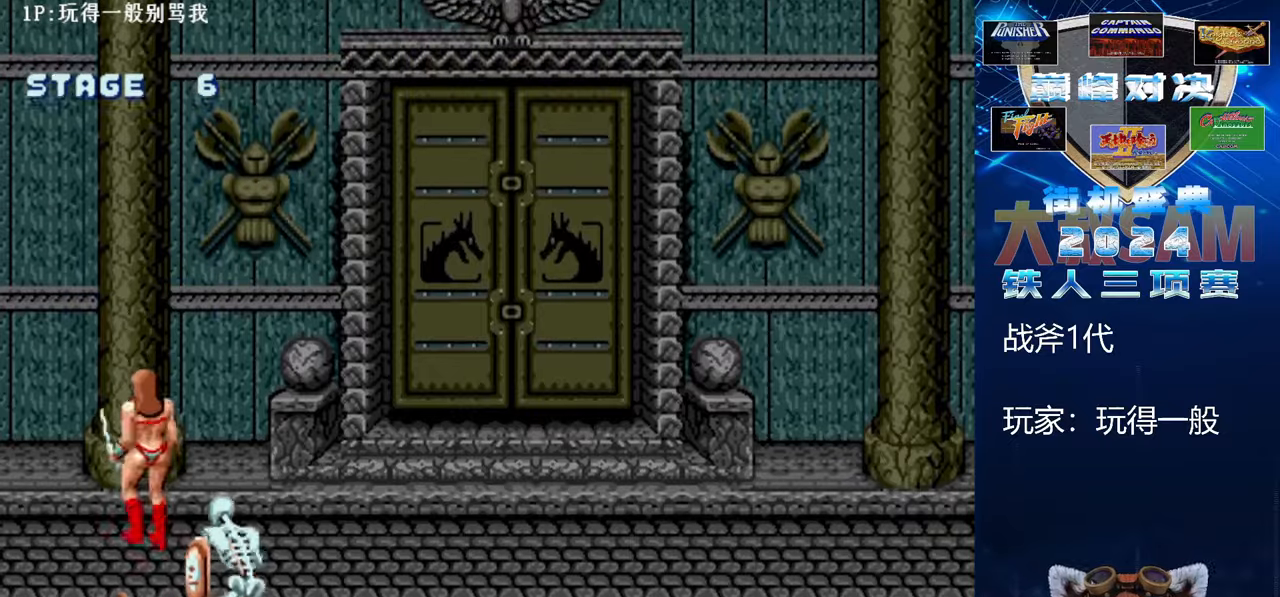
{"buttons": [], "left_stick": "down", "events": [[67, "left_stick", "center"], [167, "left_stick", "down"]]}
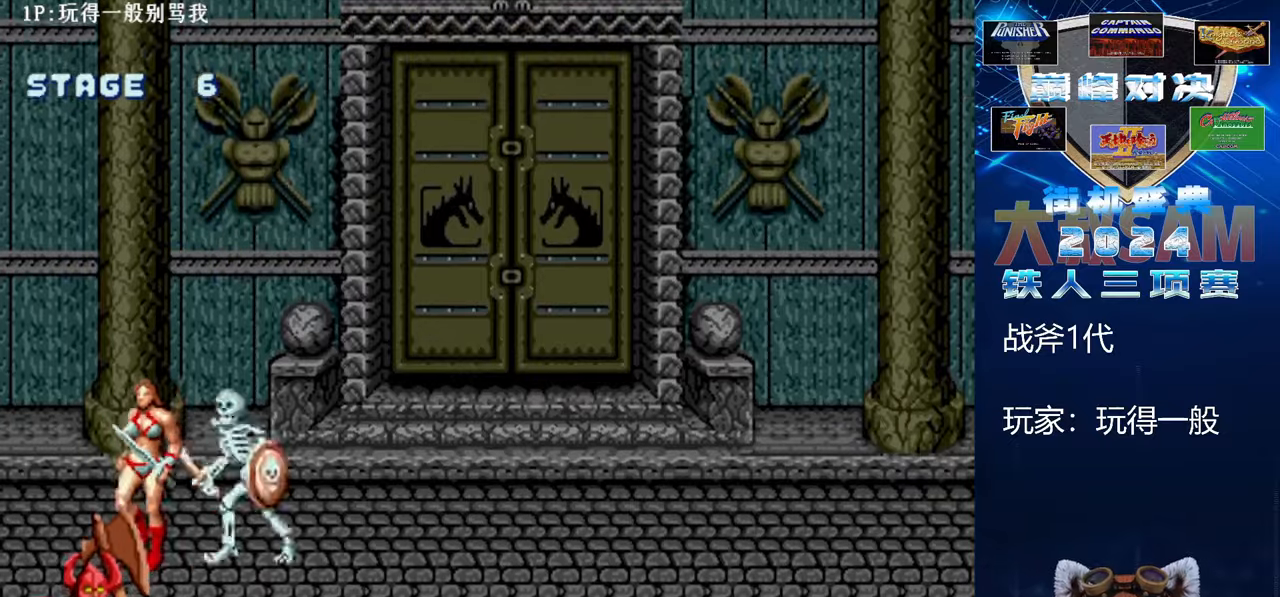
{"buttons": [], "left_stick": "down", "events": []}
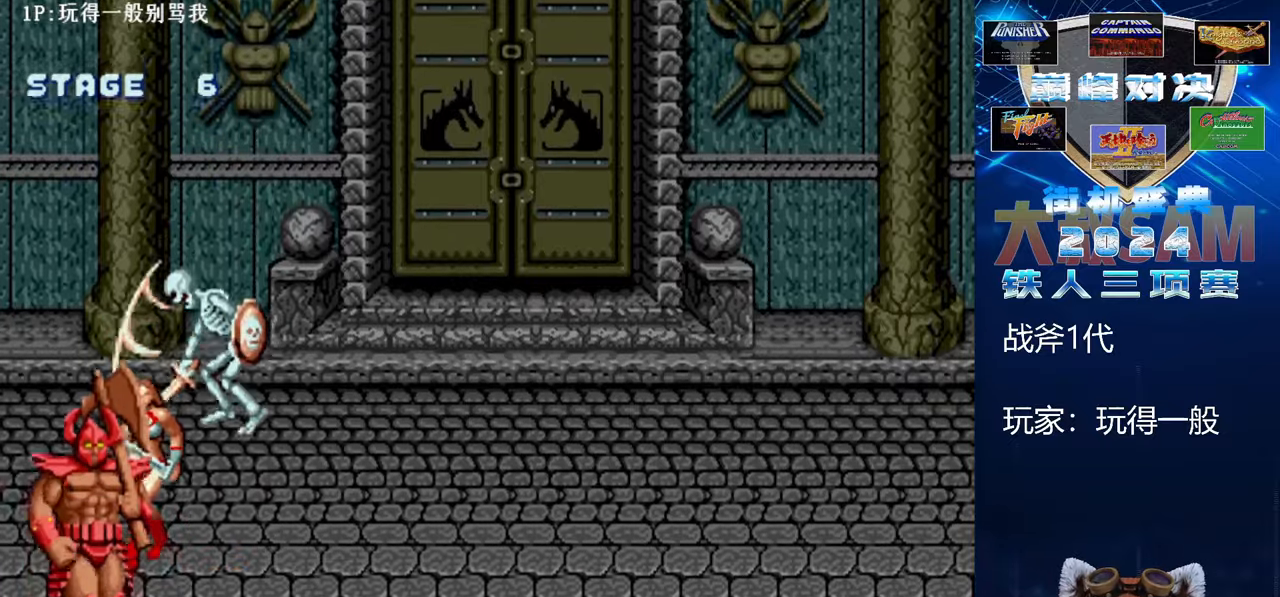
{"buttons": [], "left_stick": "down", "events": []}
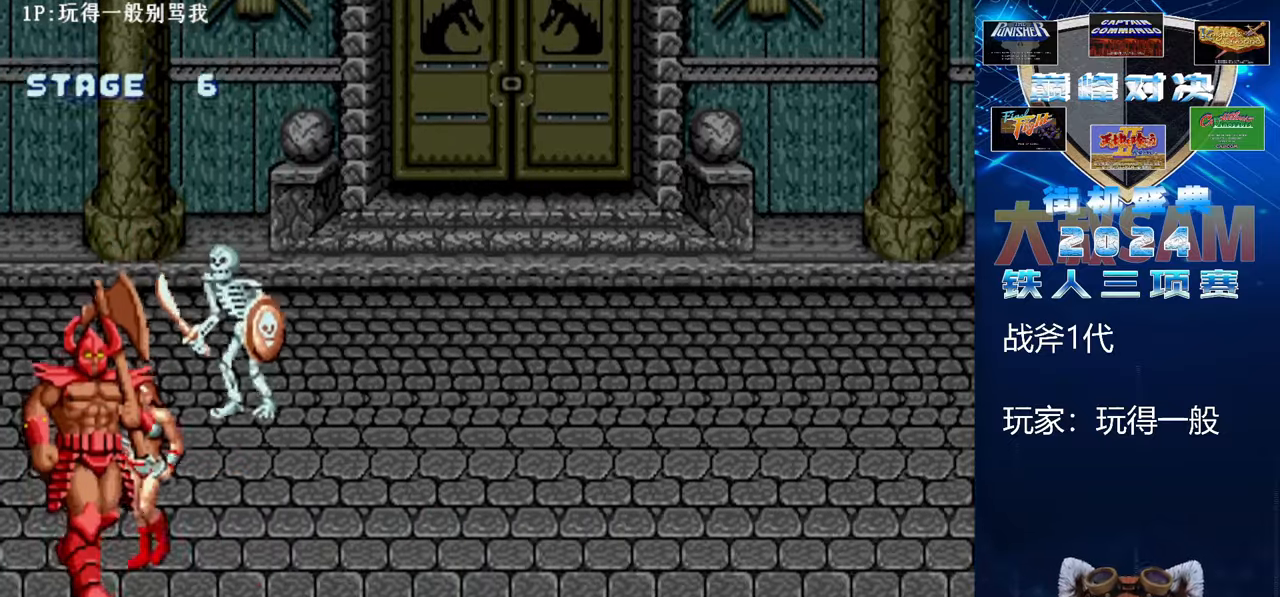
{"buttons": [], "left_stick": "down", "events": []}
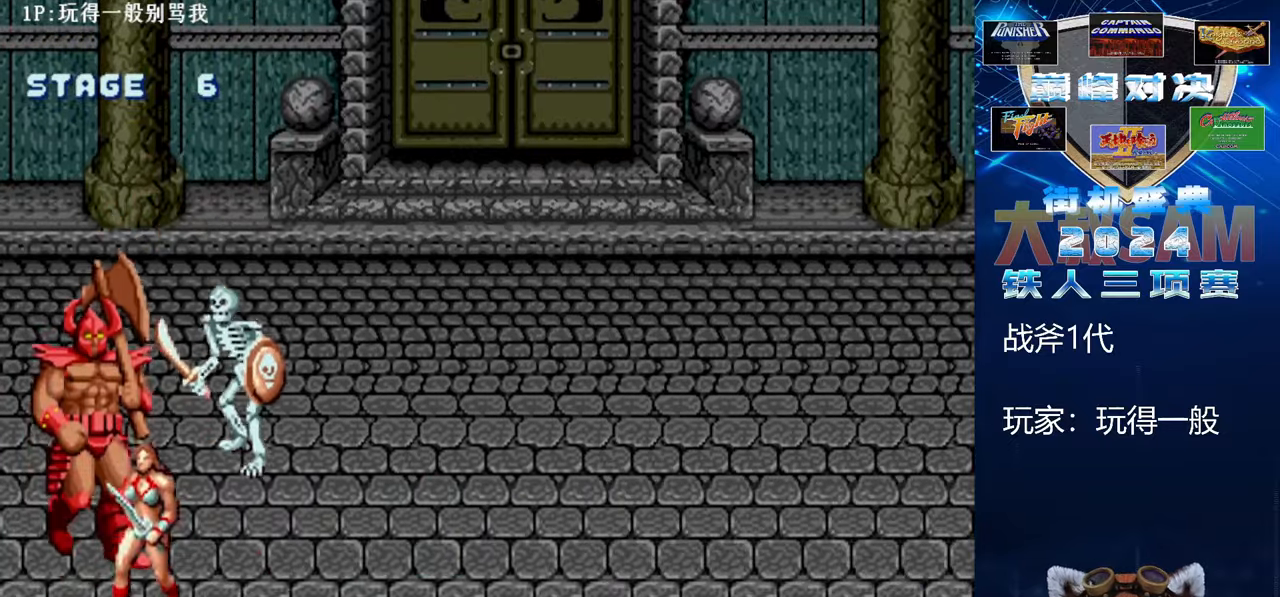
{"buttons": [], "left_stick": "center", "events": [[467, "left_stick", "center"]]}
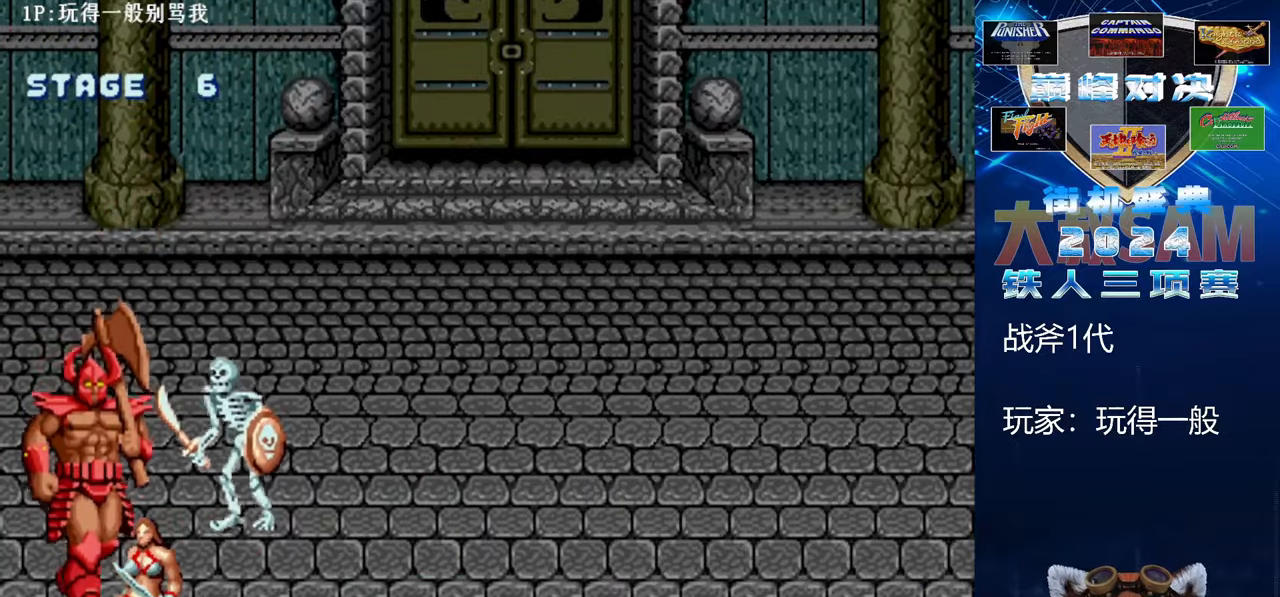
{"buttons": [], "left_stick": "right", "events": [[100, "left_stick", "right"], [167, "left_stick", "center"], [233, "left_stick", "right"]]}
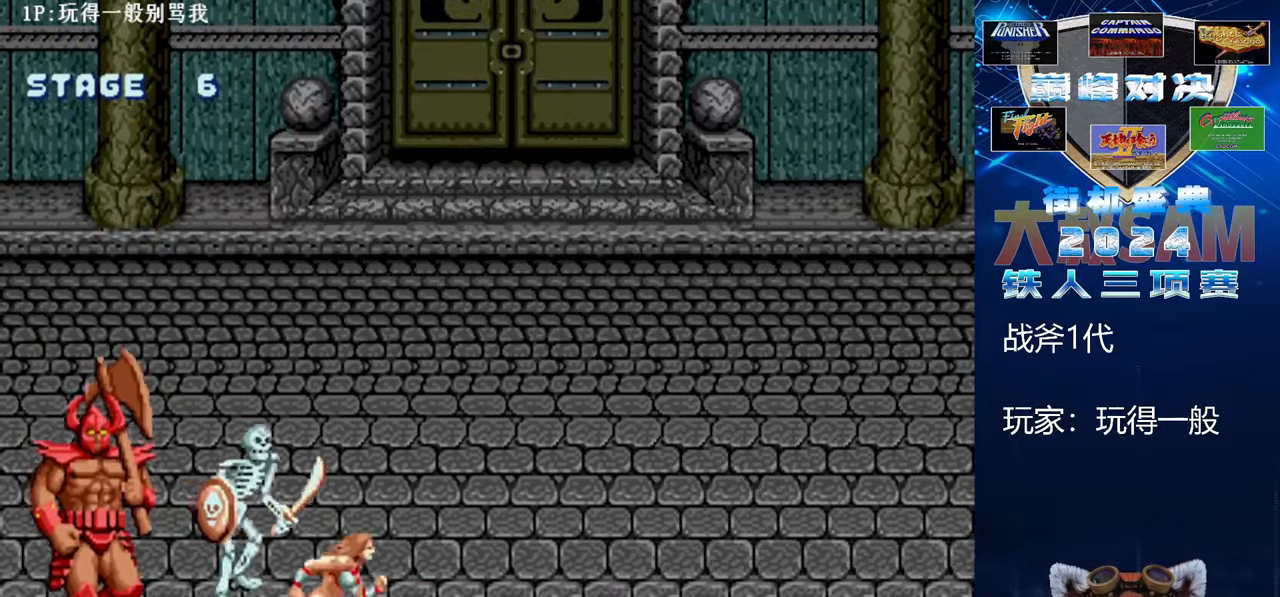
{"buttons": ["B", "E"], "left_stick": "left", "events": [[33, "C", "down"], [133, "left_stick", "center"], [233, "C", "up"], [233, "left_stick", "left"], [333, "B", "down"], [333, "E", "down"]]}
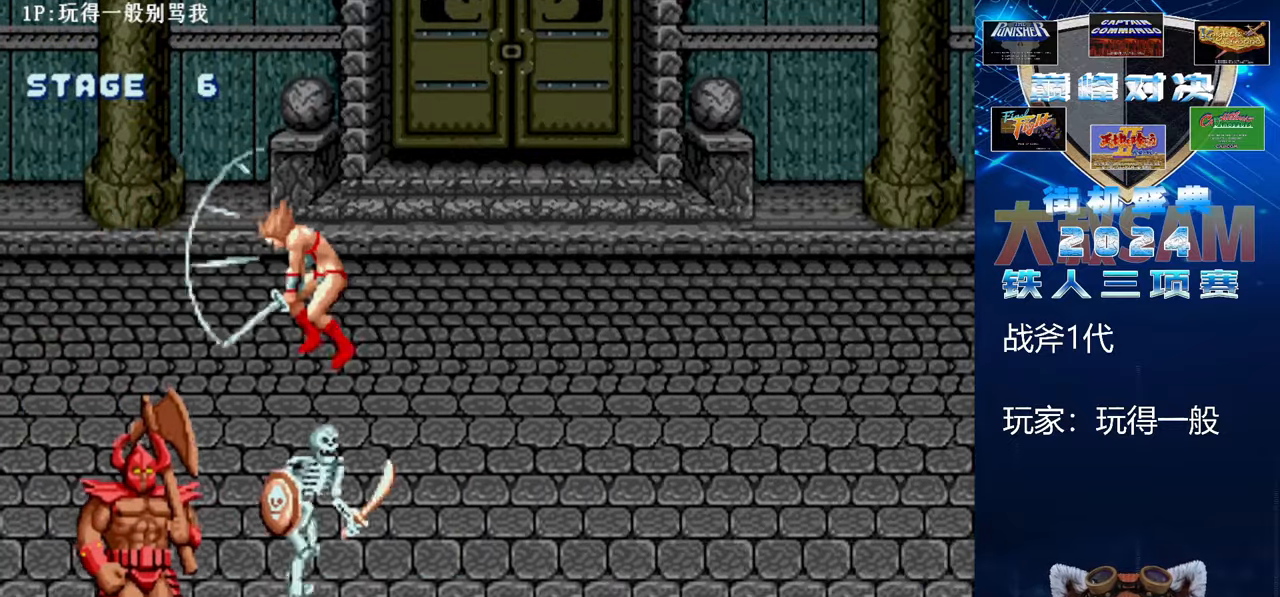
{"buttons": ["B", "E"], "left_stick": "up-left", "events": [[433, "left_stick", "up-left"]]}
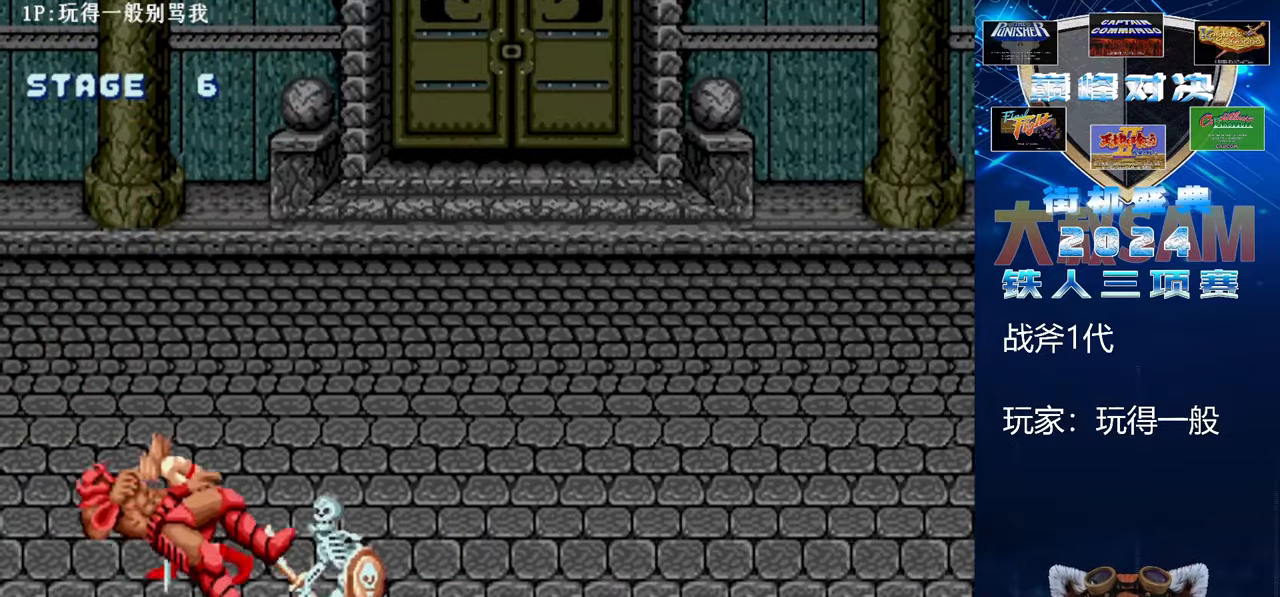
{"buttons": [], "left_stick": "up-left", "events": [[167, "B", "up"], [167, "E", "up"]]}
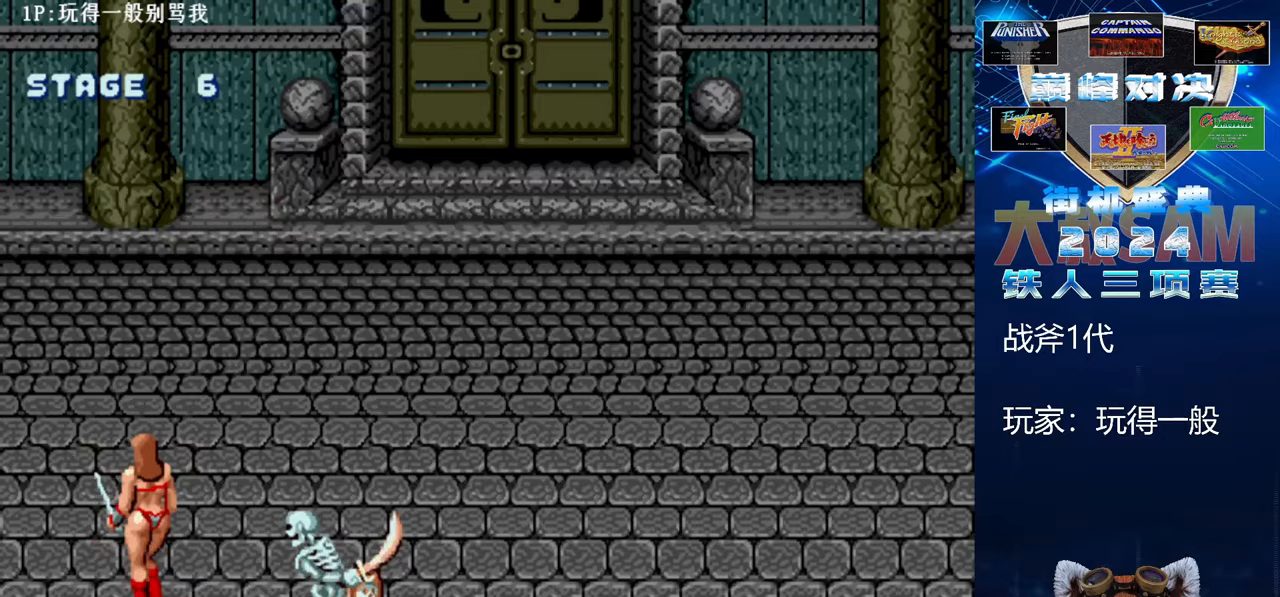
{"buttons": [], "left_stick": "up-left", "events": []}
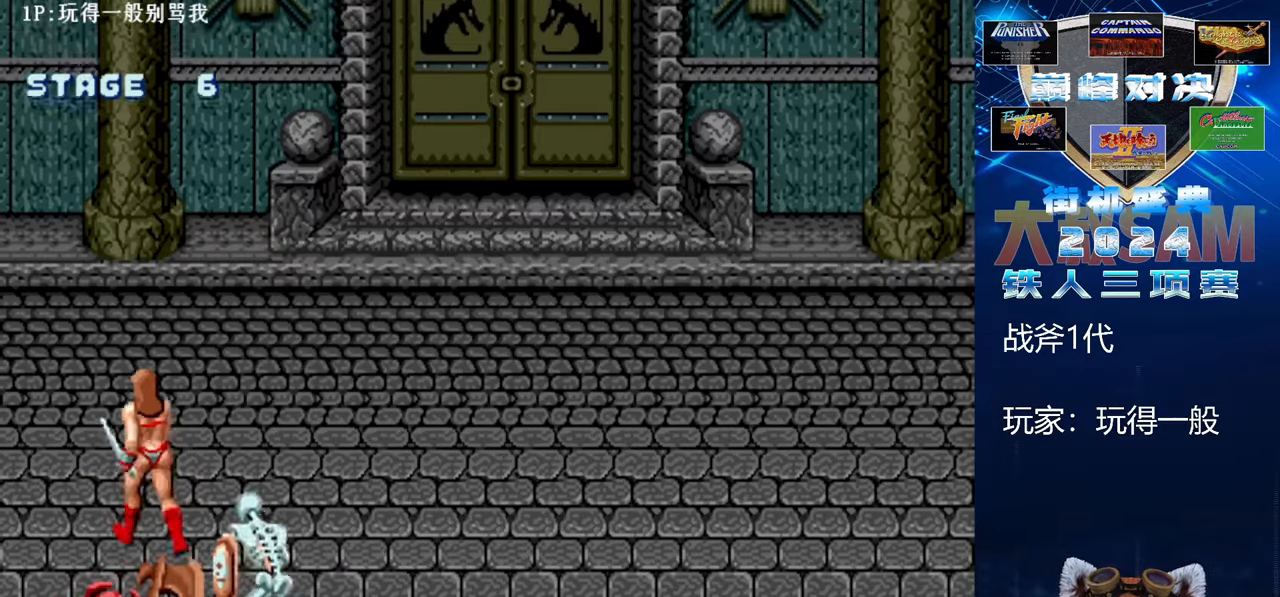
{"buttons": [], "left_stick": "up", "events": [[33, "left_stick", "up"]]}
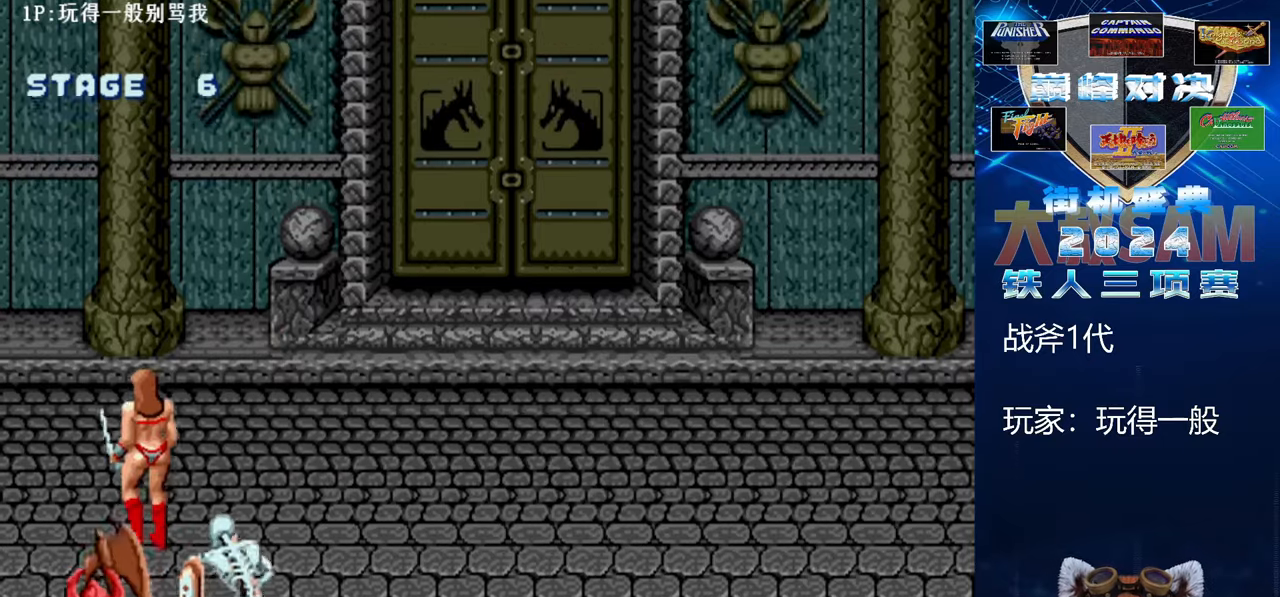
{"buttons": [], "left_stick": "up", "events": []}
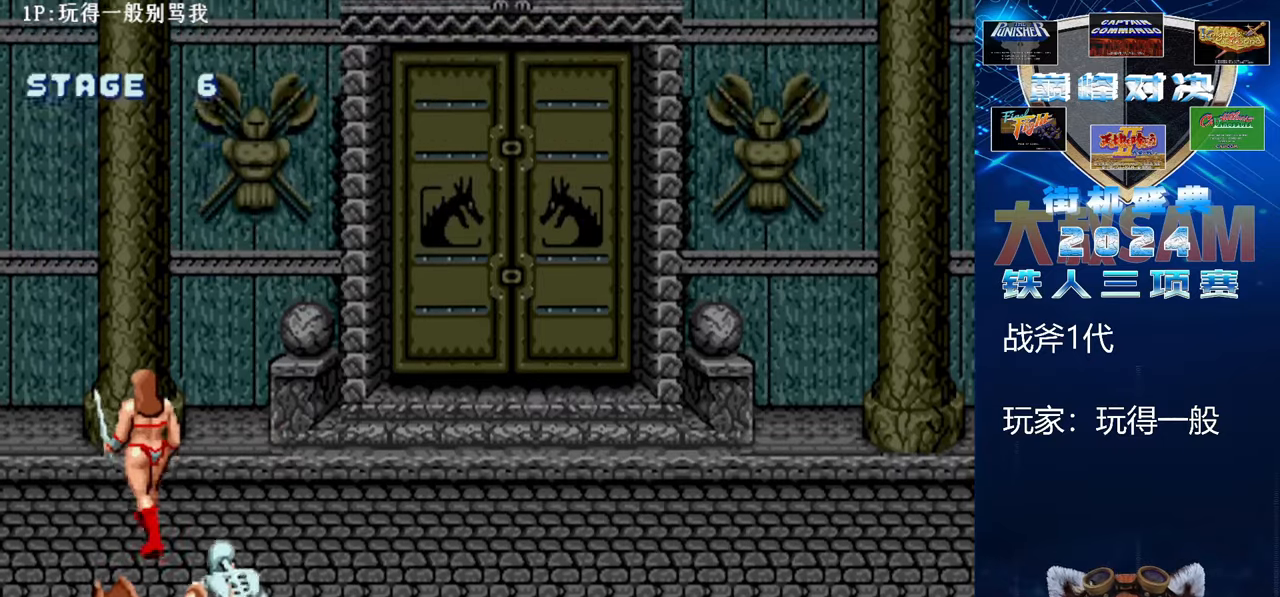
{"buttons": [], "left_stick": "down", "events": [[267, "left_stick", "center"], [367, "left_stick", "down"]]}
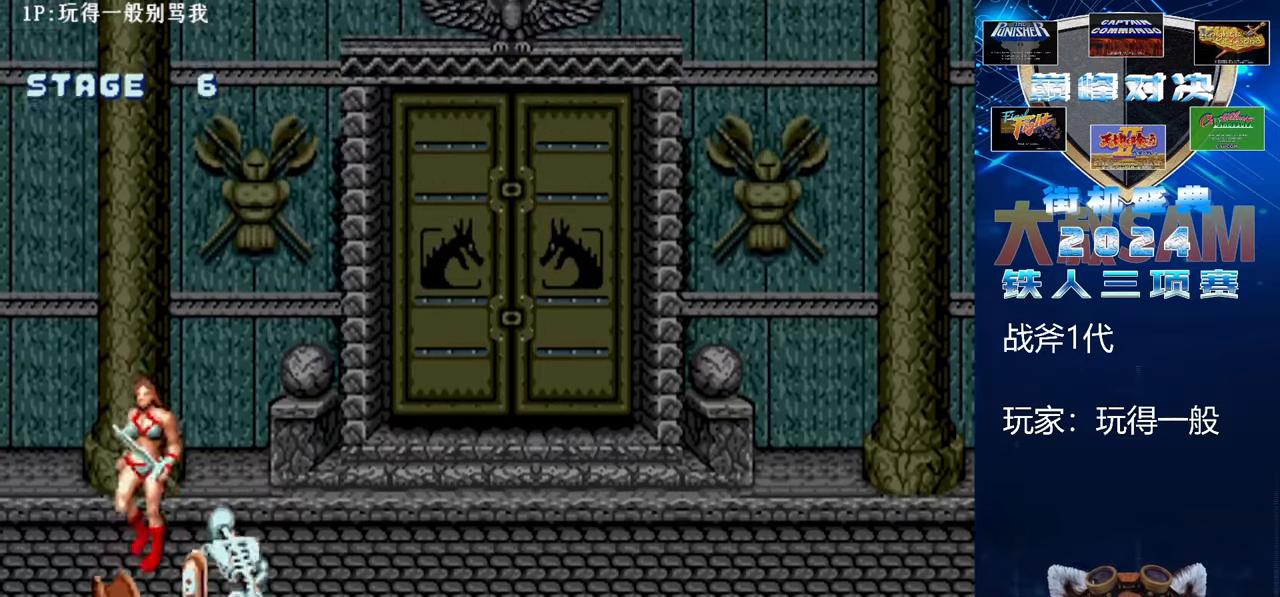
{"buttons": [], "left_stick": "down", "events": []}
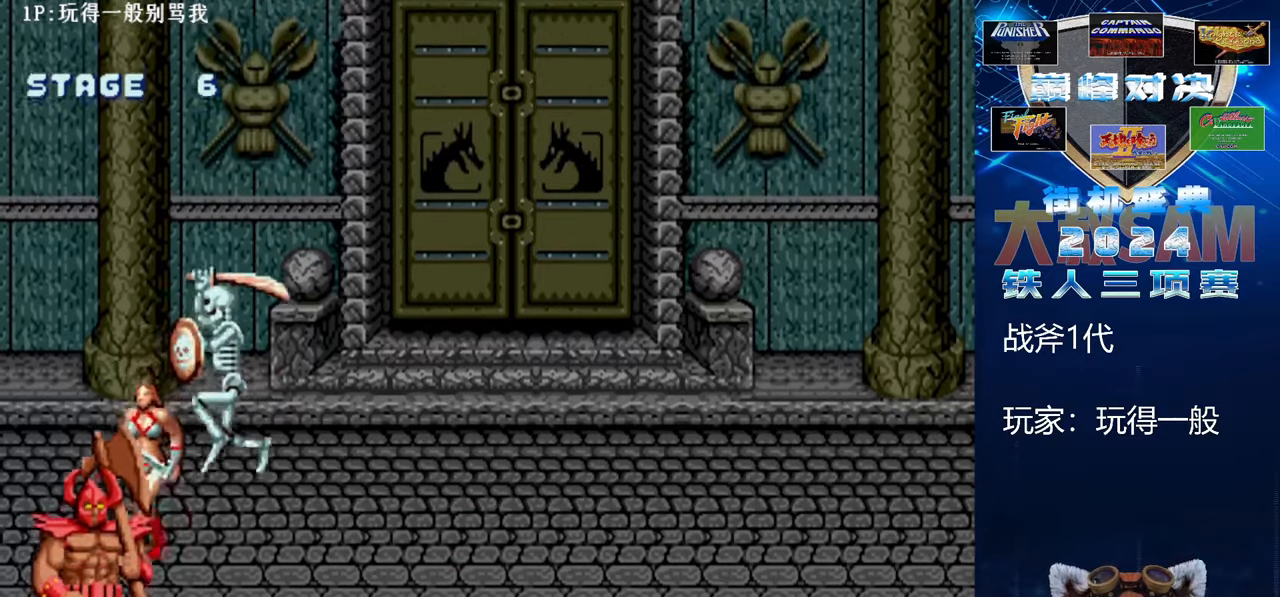
{"buttons": [], "left_stick": "down", "events": []}
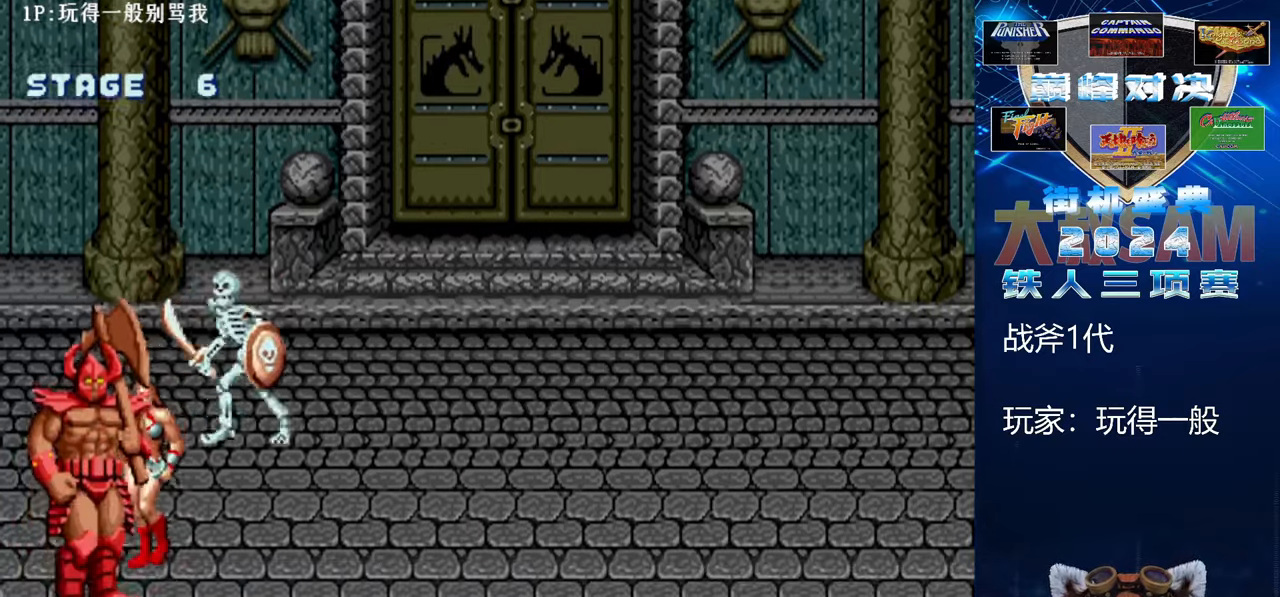
{"buttons": [], "left_stick": "down", "events": []}
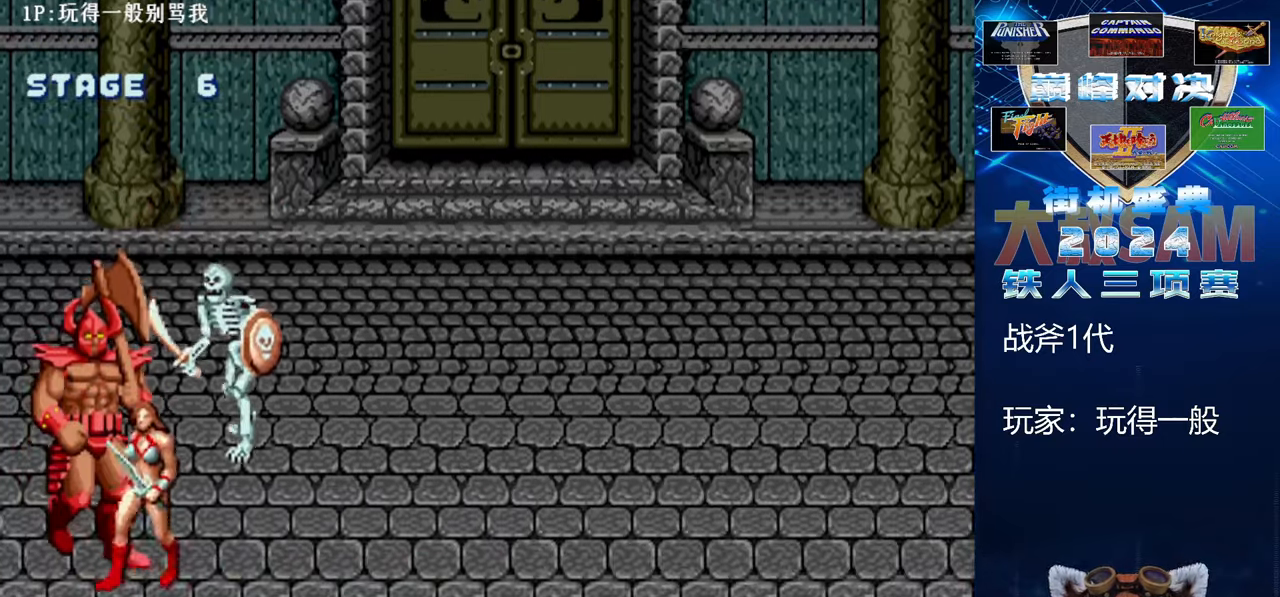
{"buttons": [], "left_stick": "down", "events": []}
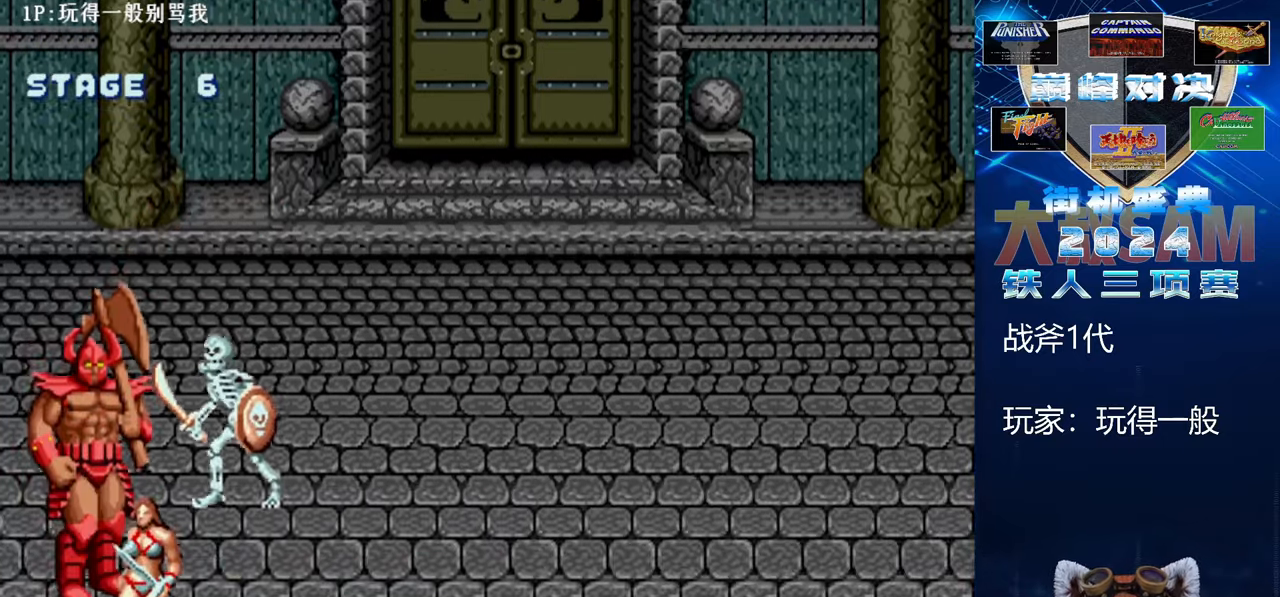
{"buttons": [], "left_stick": "right", "events": [[133, "left_stick", "center"], [400, "left_stick", "right"]]}
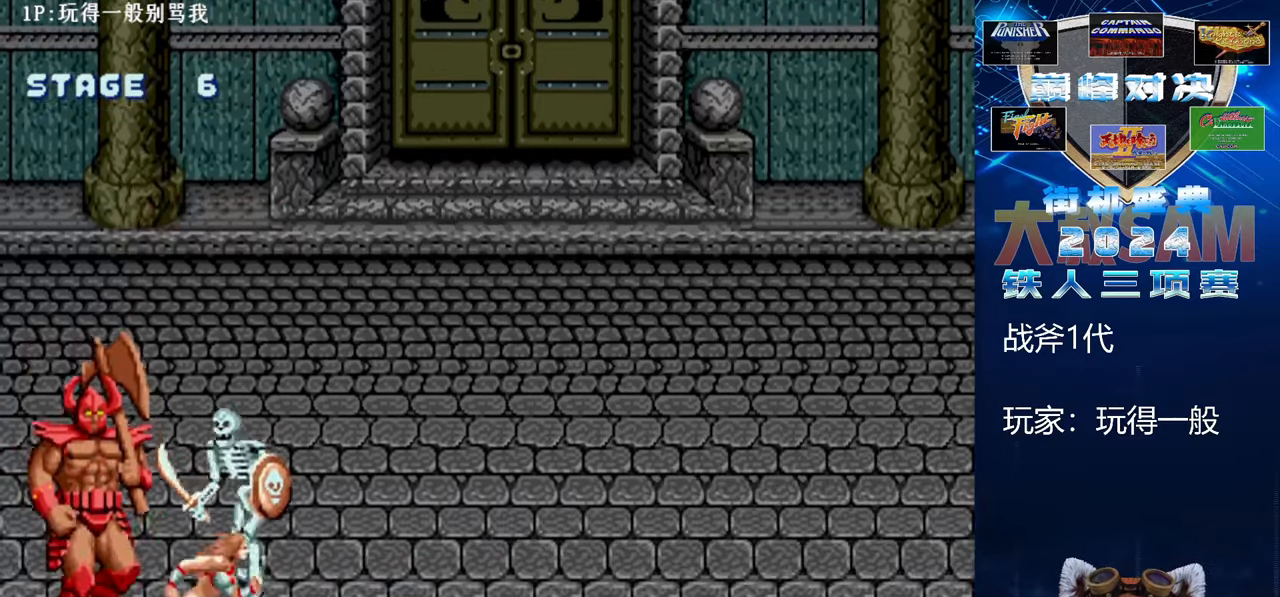
{"buttons": [], "left_stick": "left", "events": [[200, "C", "down"], [300, "left_stick", "center"], [400, "C", "up"], [400, "left_stick", "left"]]}
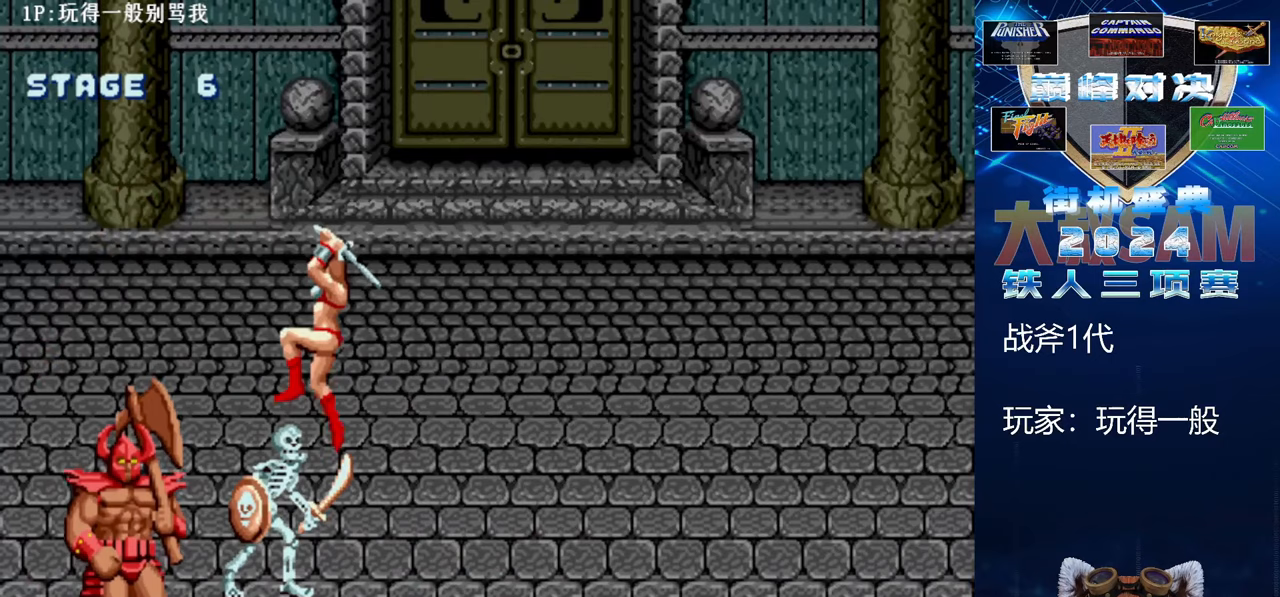
{"buttons": ["B", "E"], "left_stick": "left", "events": [[33, "B", "down"], [33, "E", "down"]]}
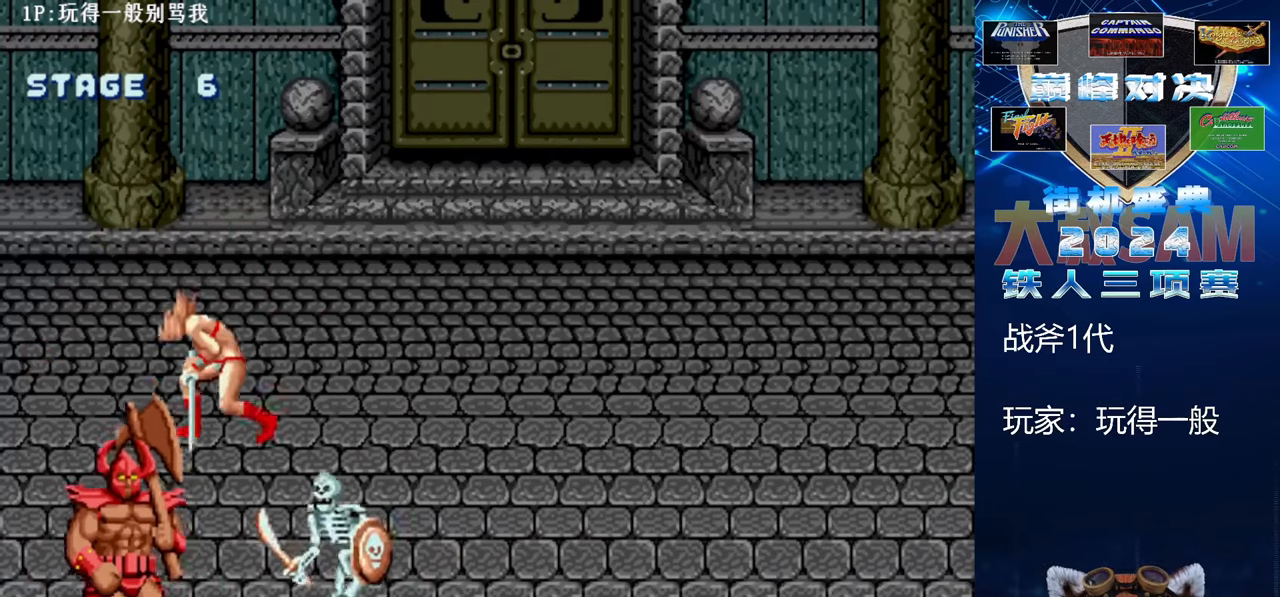
{"buttons": [], "left_stick": "up-left", "events": [[100, "left_stick", "up-left"], [267, "B", "up"], [267, "E", "up"]]}